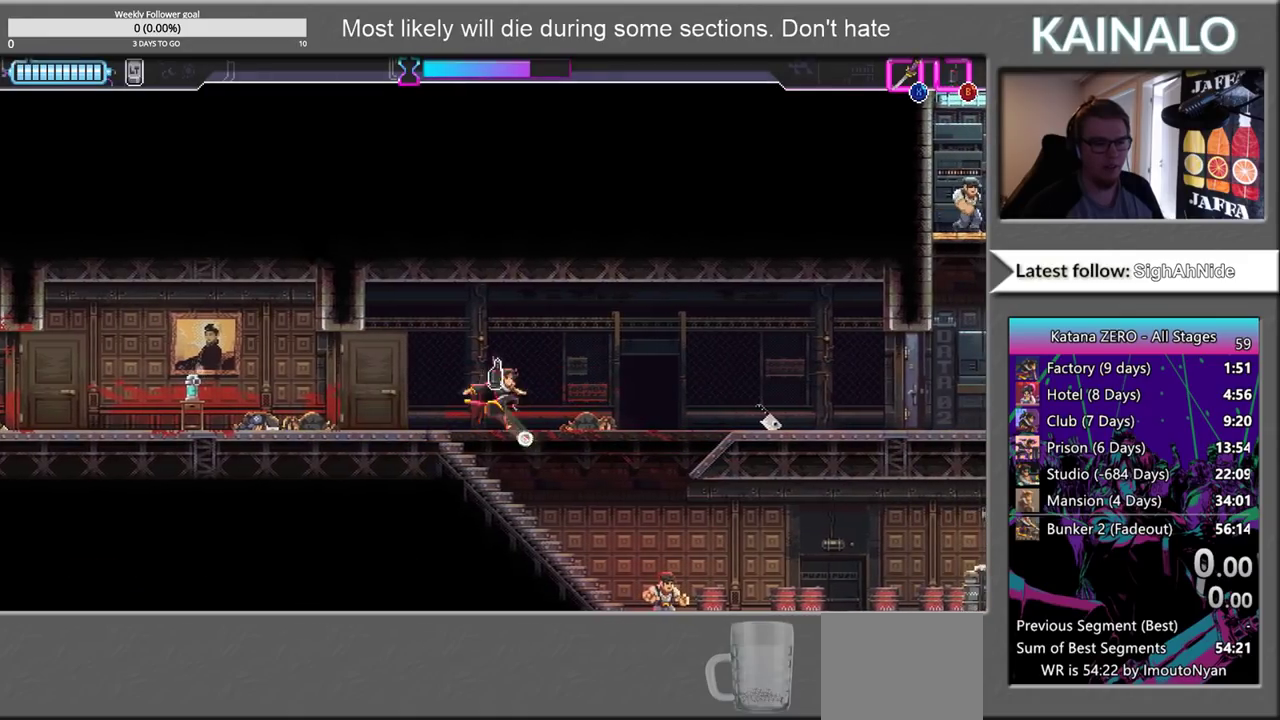
Gameplay with a controller (Xbox layout); each line is a JSON object with the inputs held at the frame after it. "events" lists button and stick changes between this image and that frame as [ms after this image, input, new state], when the widget could be followed in between. Not read: R2.
{"buttons": [], "left_stick": "left", "right_stick": "center", "events": [[33, "B", "up"], [100, "left_stick", "center"], [350, "left_stick", "left"]]}
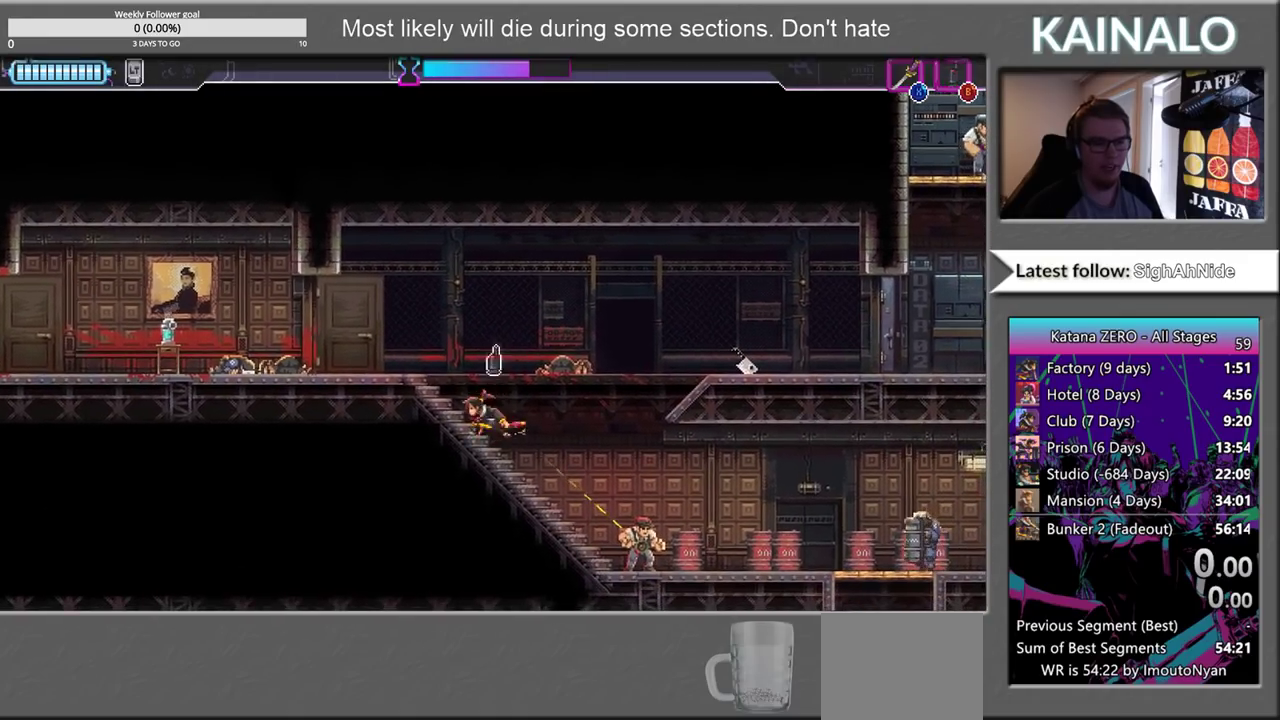
{"buttons": [], "left_stick": "center", "right_stick": "center", "events": [[300, "left_stick", "center"]]}
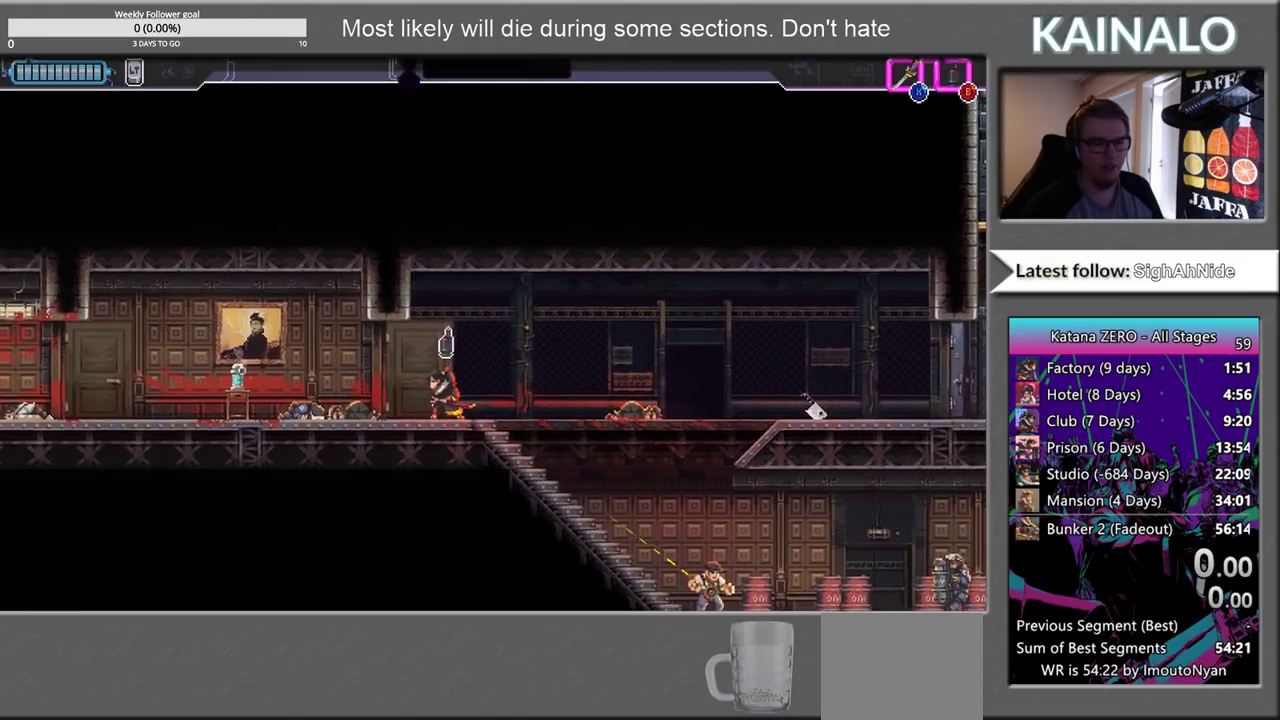
{"buttons": [], "left_stick": "center", "right_stick": "center", "events": []}
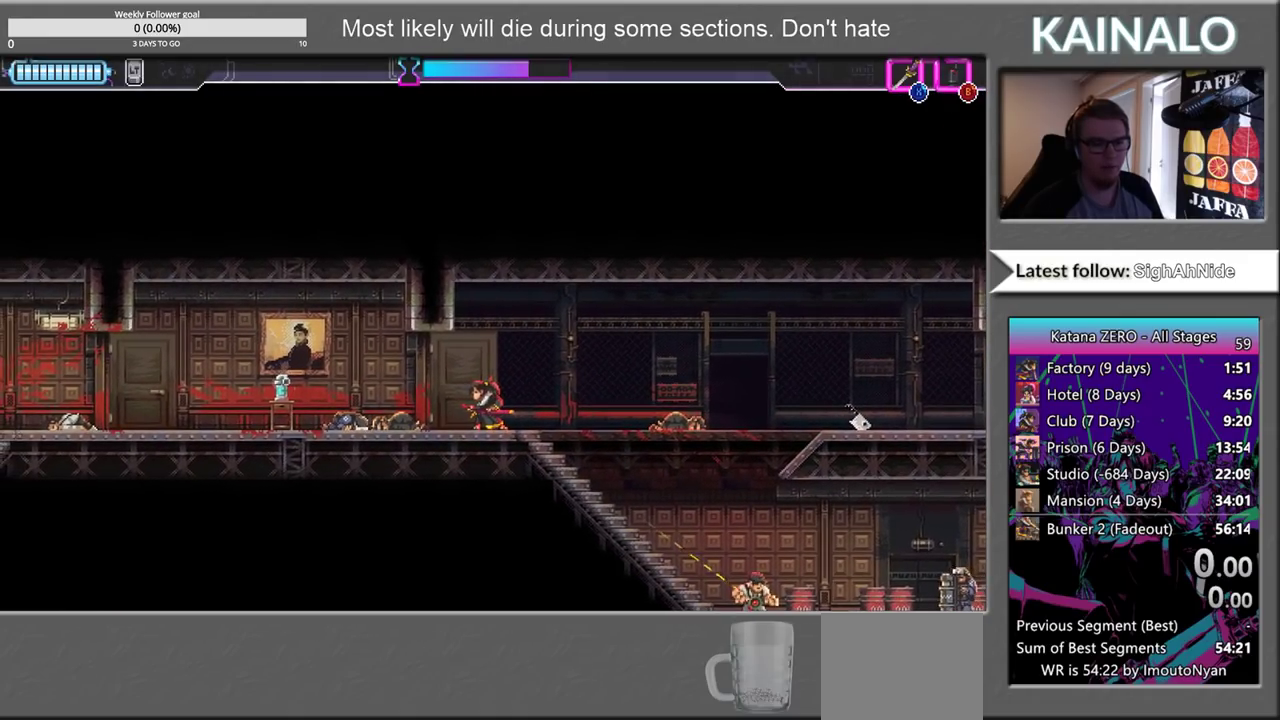
{"buttons": [], "left_stick": "center", "right_stick": "center", "events": []}
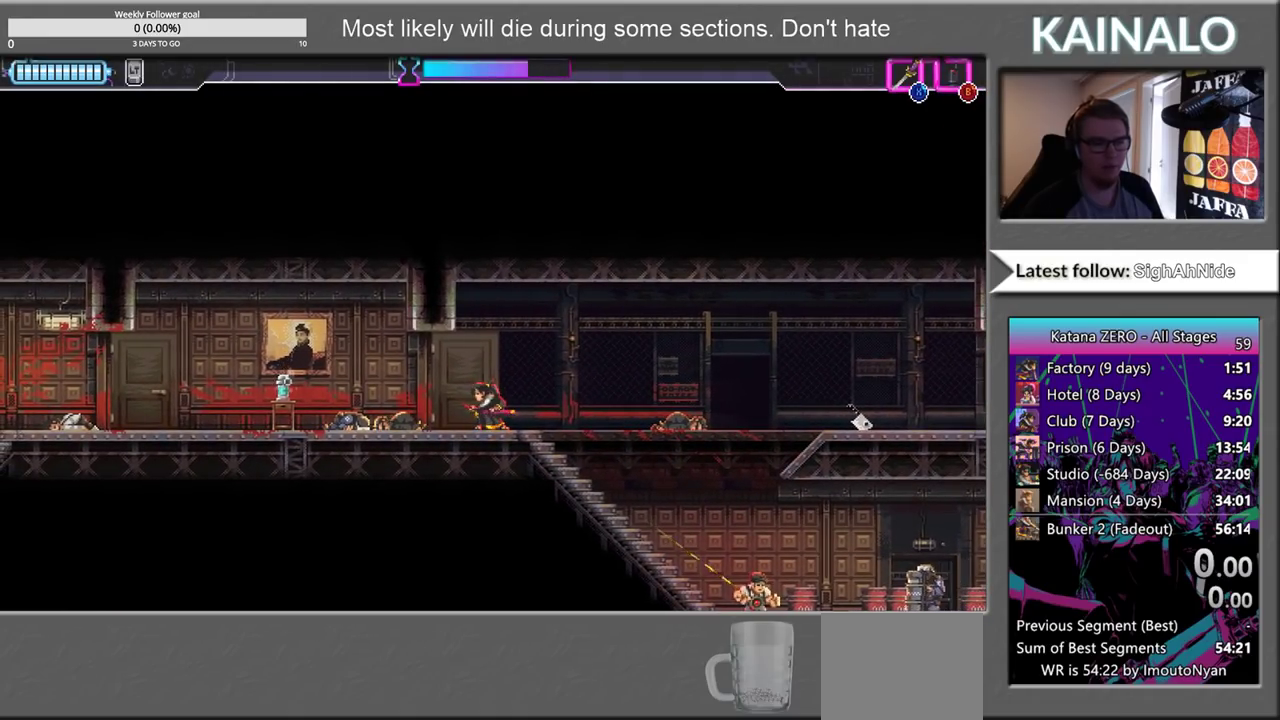
{"buttons": [], "left_stick": "left", "right_stick": "center", "events": [[17, "left_stick", "left"], [133, "B", "down"], [283, "B", "up"]]}
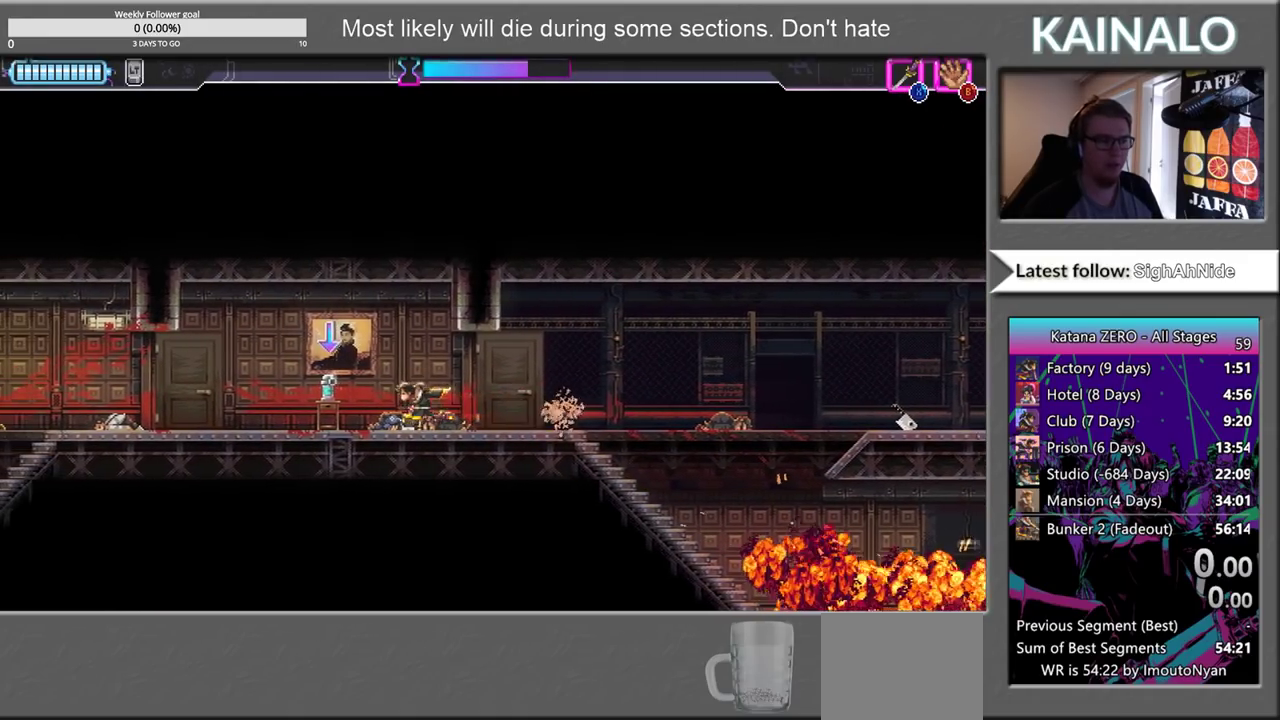
{"buttons": [], "left_stick": "right", "right_stick": "center", "events": [[50, "left_stick", "center"], [167, "left_stick", "right"]]}
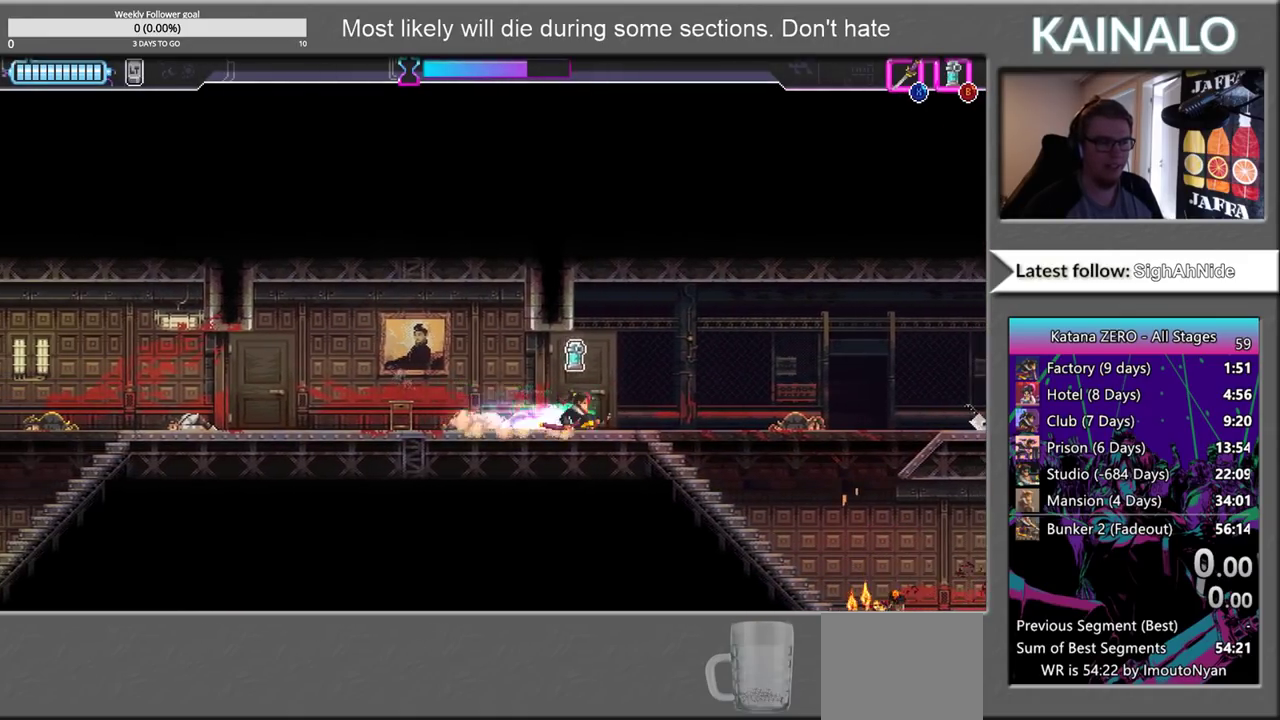
{"buttons": [], "left_stick": "right", "right_stick": "center", "events": []}
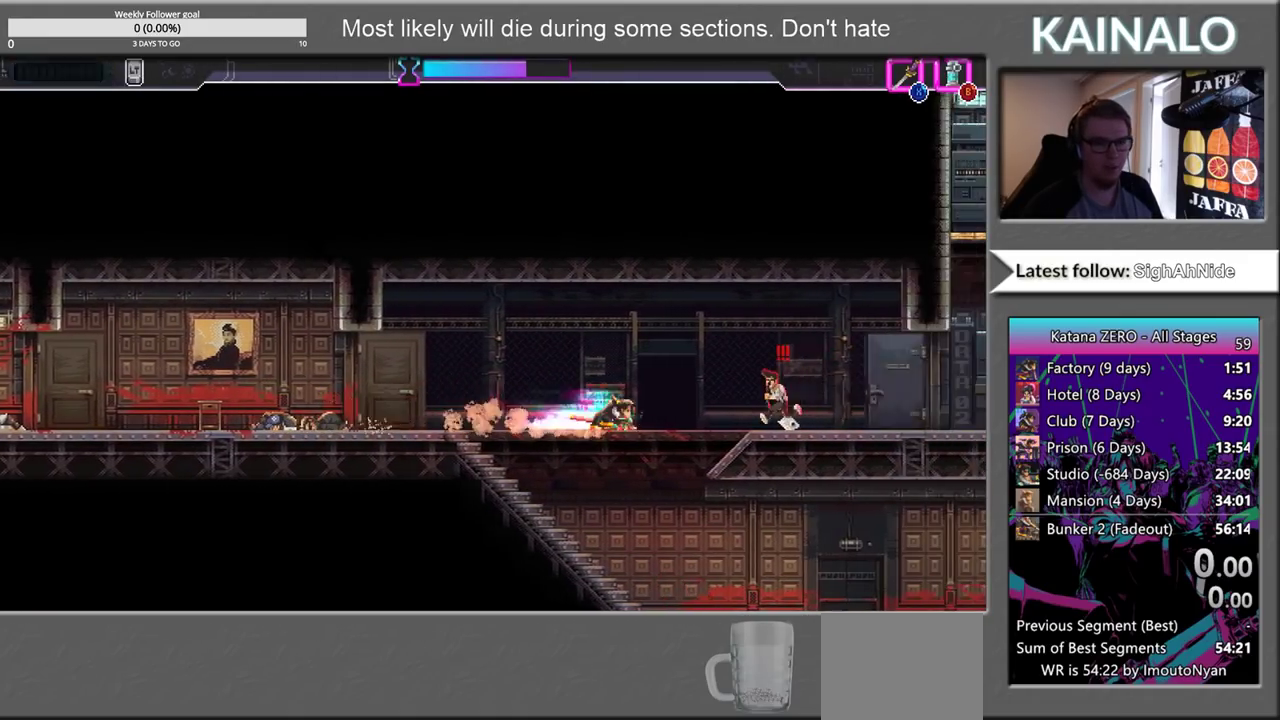
{"buttons": [], "left_stick": "right", "right_stick": "center", "events": [[167, "X", "down"], [267, "X", "up"]]}
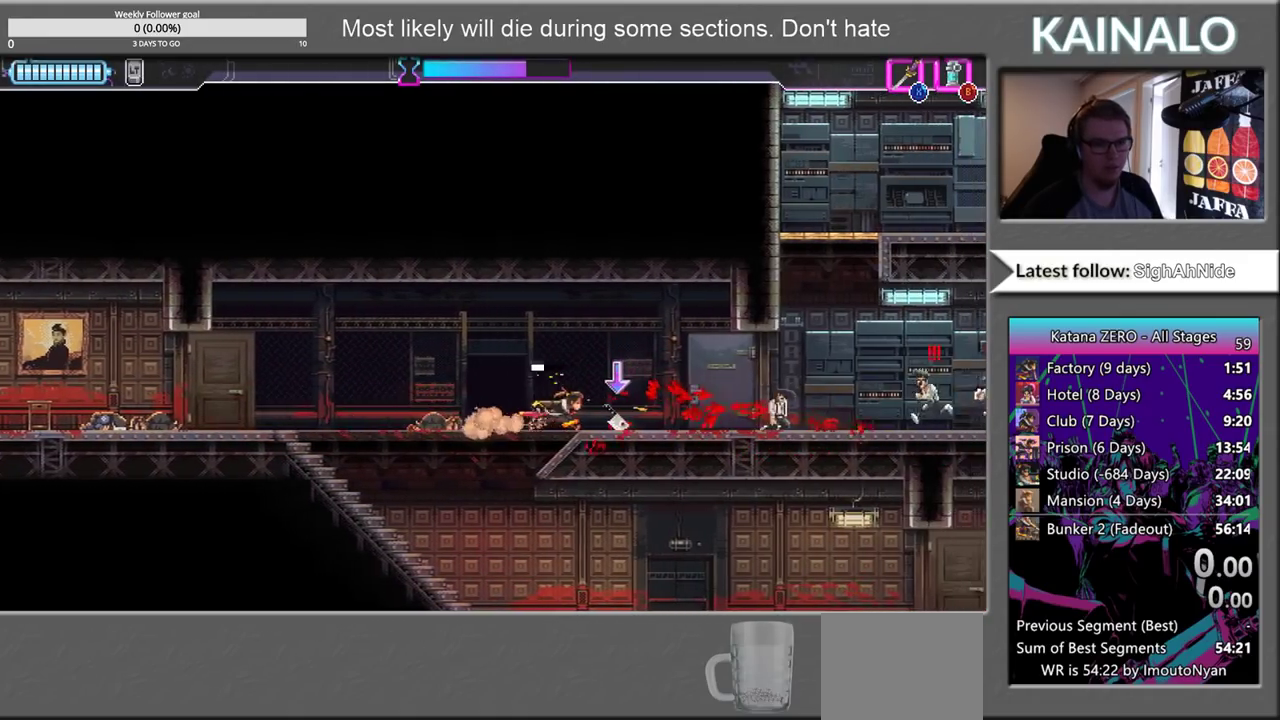
{"buttons": [], "left_stick": "right", "right_stick": "center", "events": [[417, "X", "down"], [500, "X", "up"]]}
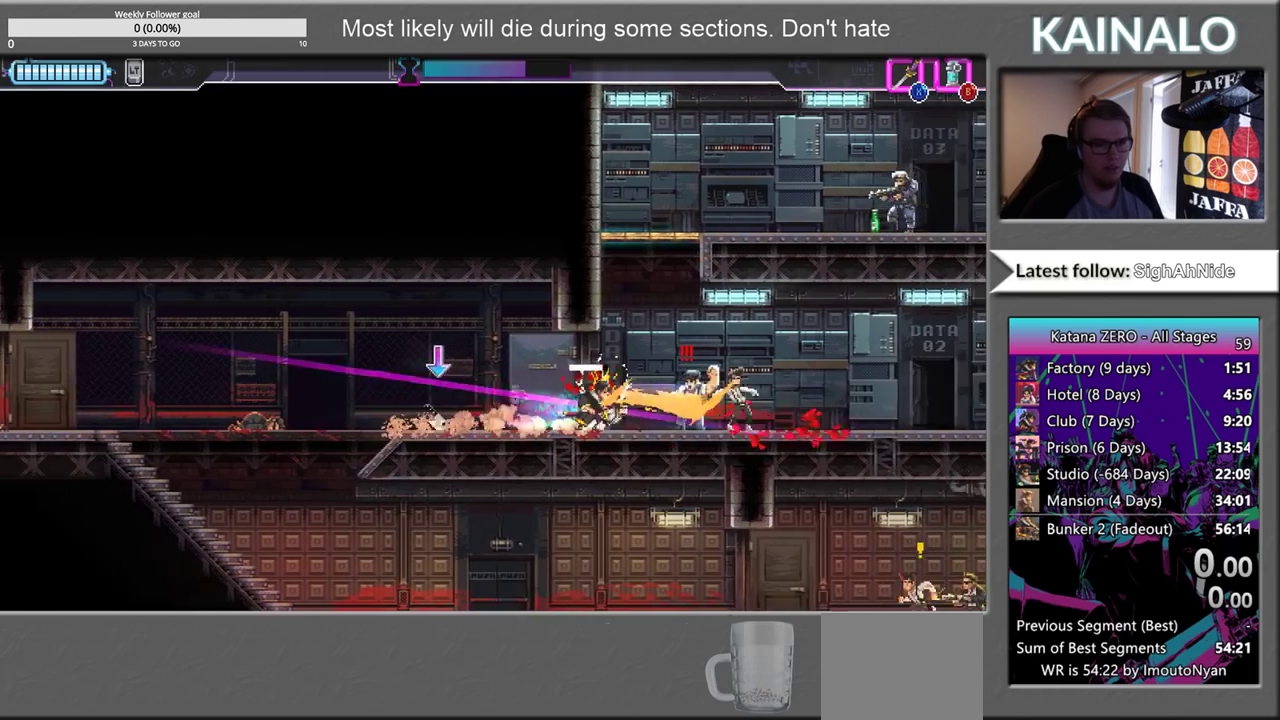
{"buttons": ["X"], "left_stick": "left", "right_stick": "center", "events": [[400, "left_stick", "left"], [500, "X", "down"]]}
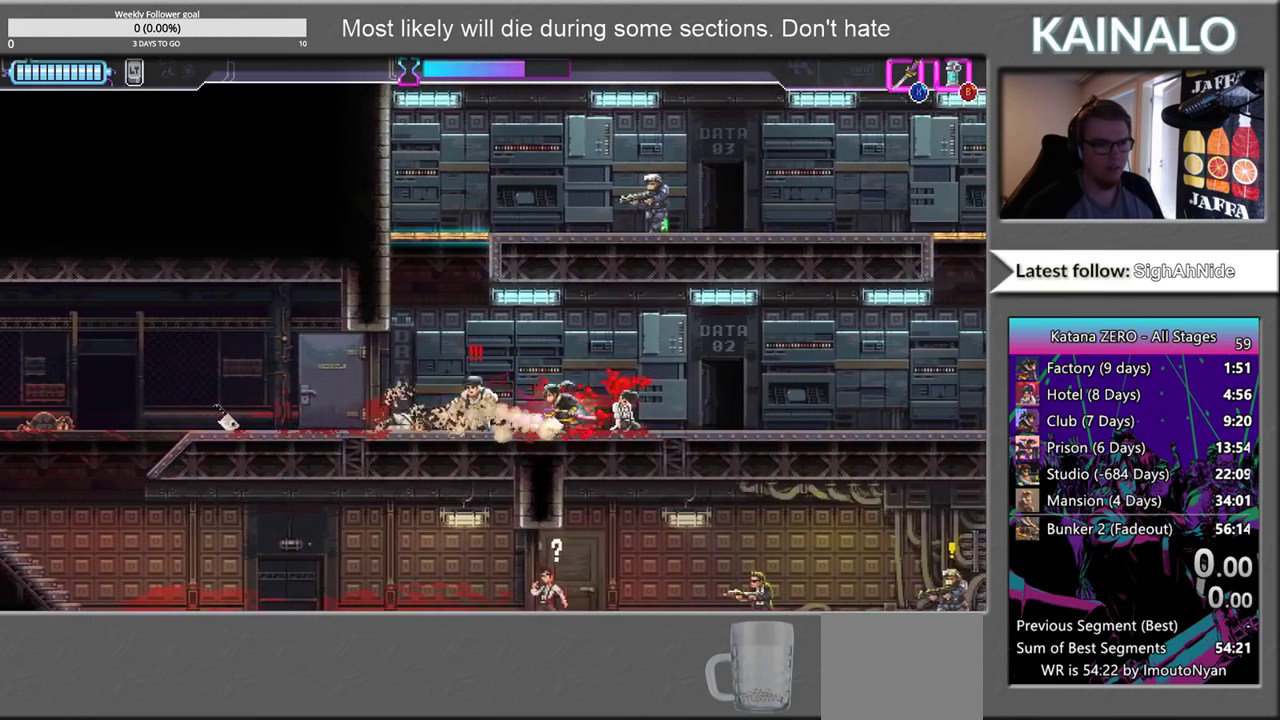
{"buttons": ["A"], "left_stick": "up", "right_stick": "center", "events": [[100, "X", "up"], [183, "left_stick", "up"], [433, "A", "down"]]}
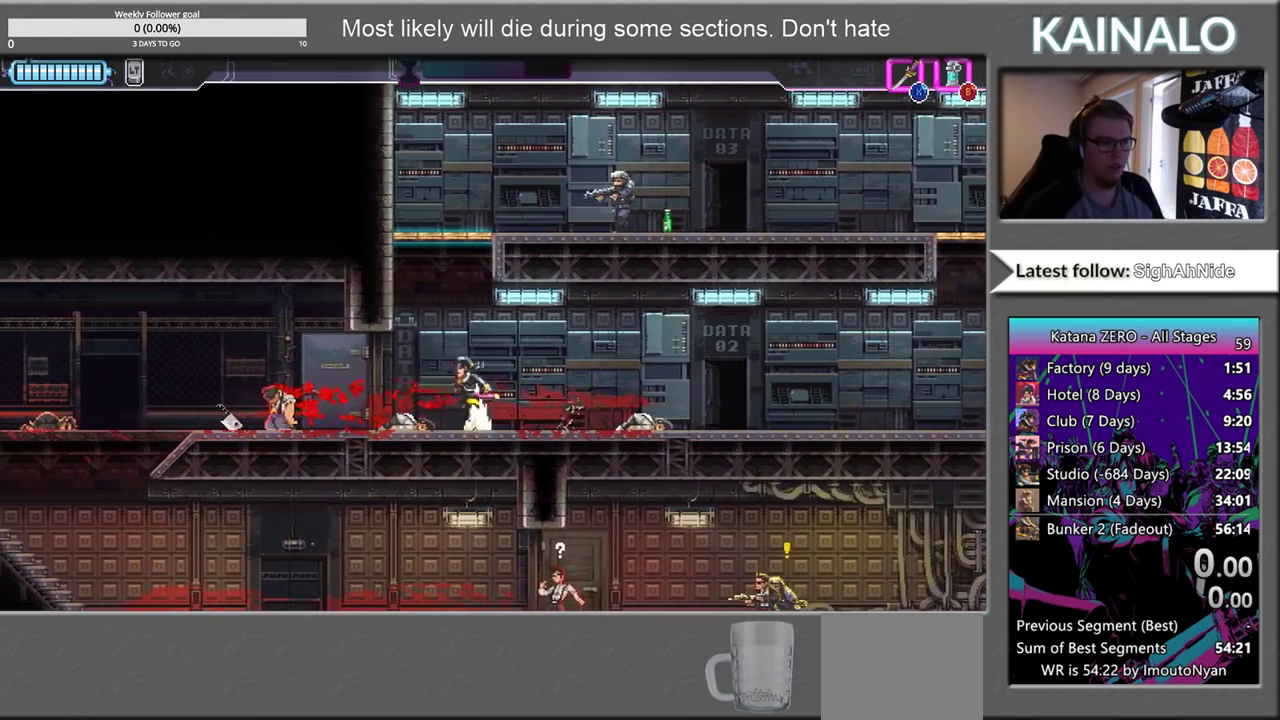
{"buttons": ["X"], "left_stick": "up-right", "right_stick": "center", "events": [[200, "A", "up"], [300, "X", "down"], [450, "left_stick", "up-right"]]}
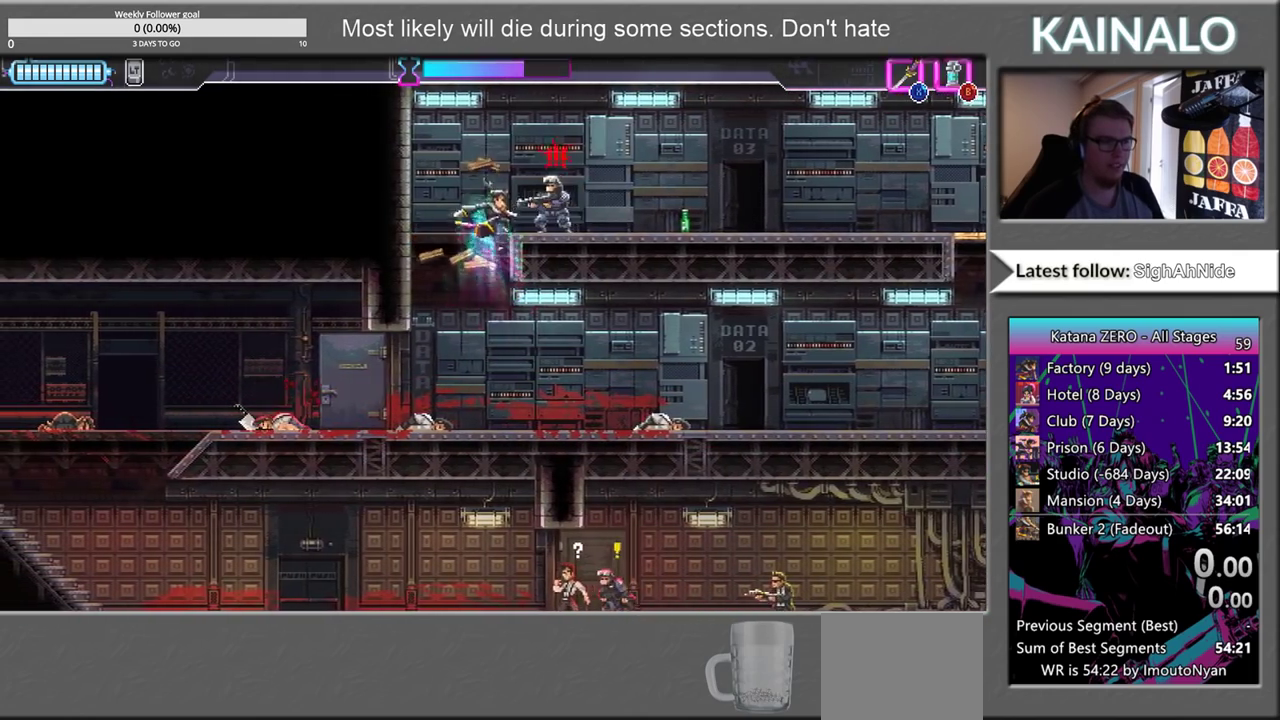
{"buttons": [], "left_stick": "left", "right_stick": "center", "events": [[17, "left_stick", "right"], [67, "X", "up"], [150, "X", "down"], [300, "X", "up"], [350, "left_stick", "left"]]}
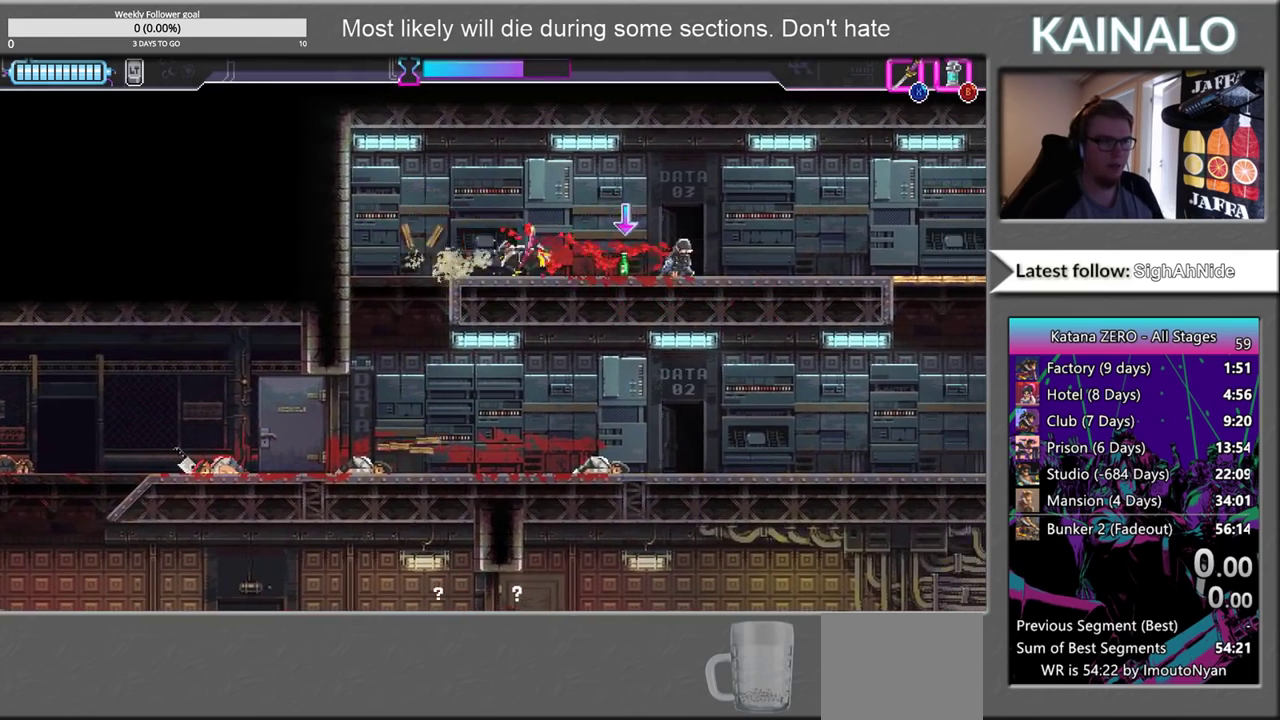
{"buttons": [], "left_stick": "down", "right_stick": "center", "events": [[150, "left_stick", "down-left"], [200, "X", "down"], [233, "left_stick", "down"], [367, "X", "up"]]}
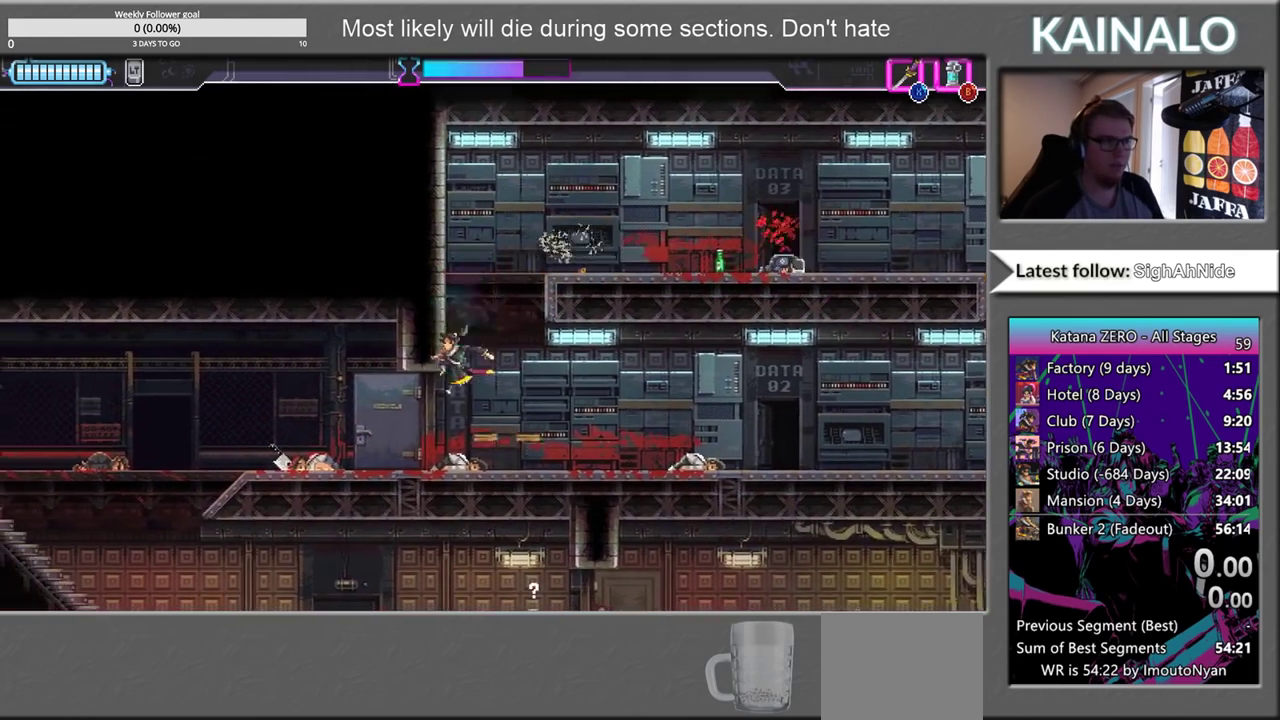
{"buttons": [], "left_stick": "left", "right_stick": "center", "events": [[67, "left_stick", "down-left"], [250, "left_stick", "left"]]}
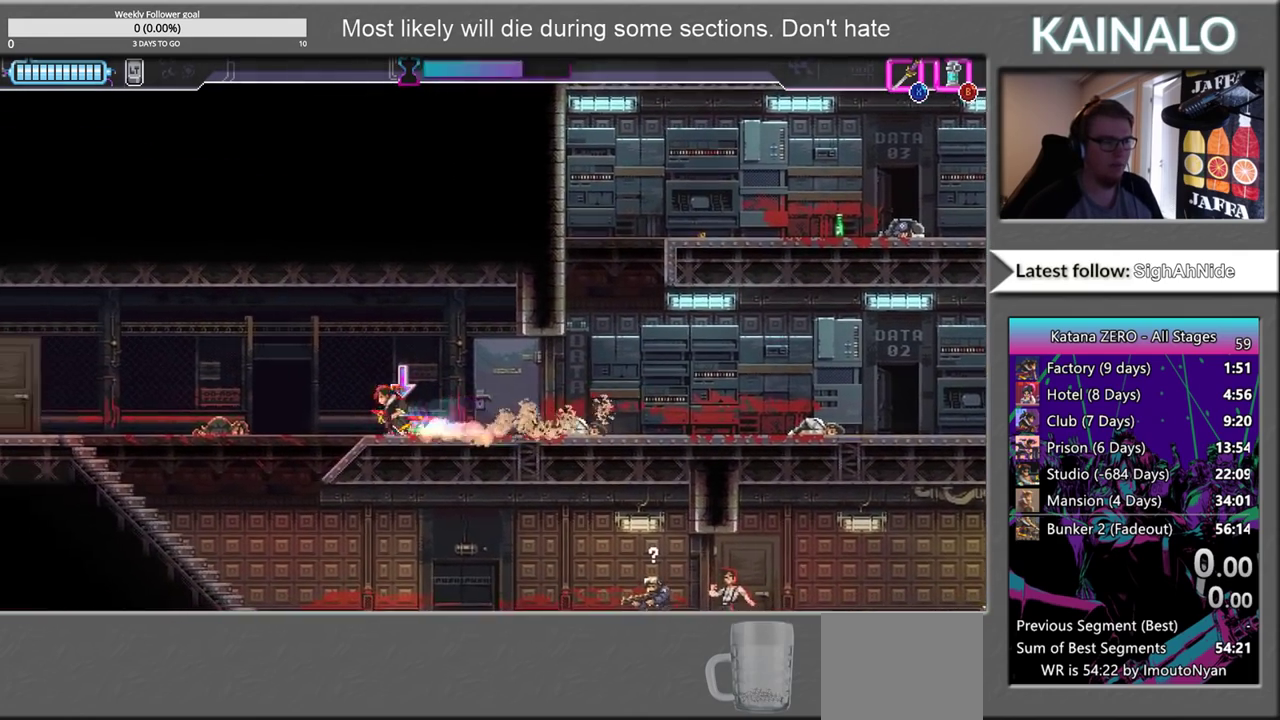
{"buttons": [], "left_stick": "down-right", "right_stick": "center", "events": [[133, "left_stick", "down-left"], [283, "left_stick", "down"], [300, "X", "down"], [400, "left_stick", "down-right"], [417, "X", "up"]]}
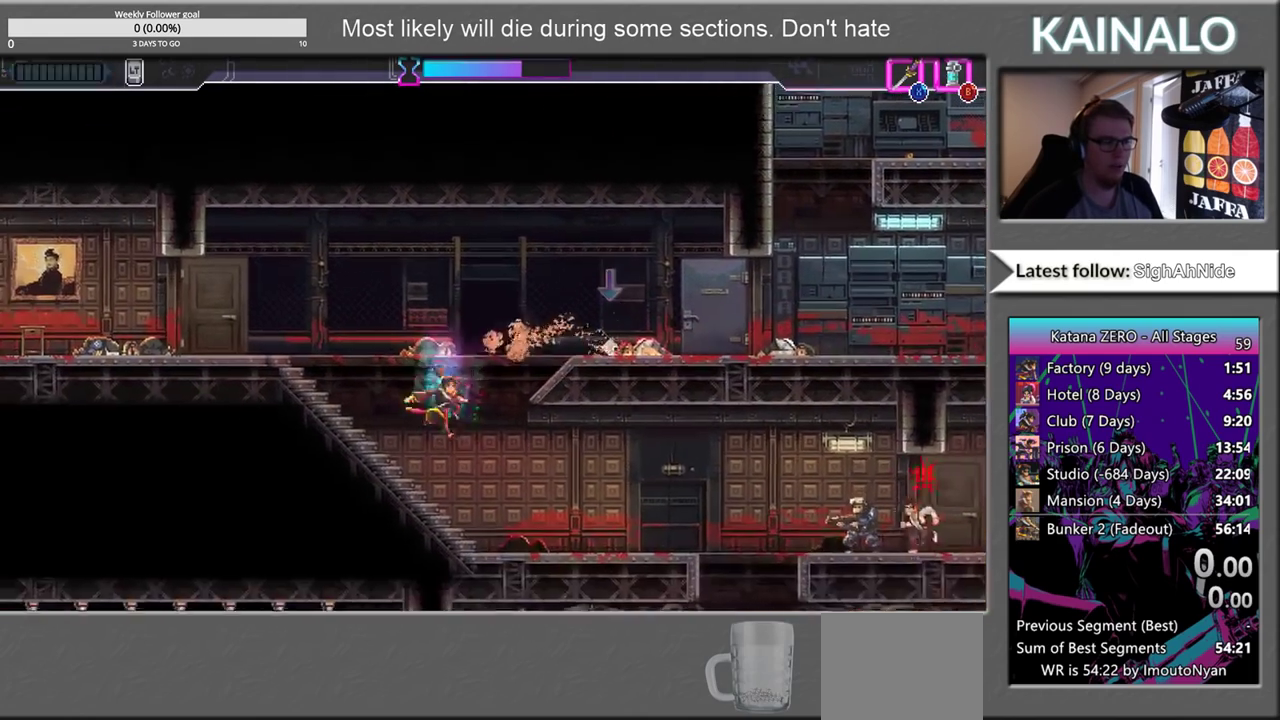
{"buttons": [], "left_stick": "right", "right_stick": "center", "events": [[33, "B", "down"], [167, "B", "up"], [233, "left_stick", "right"]]}
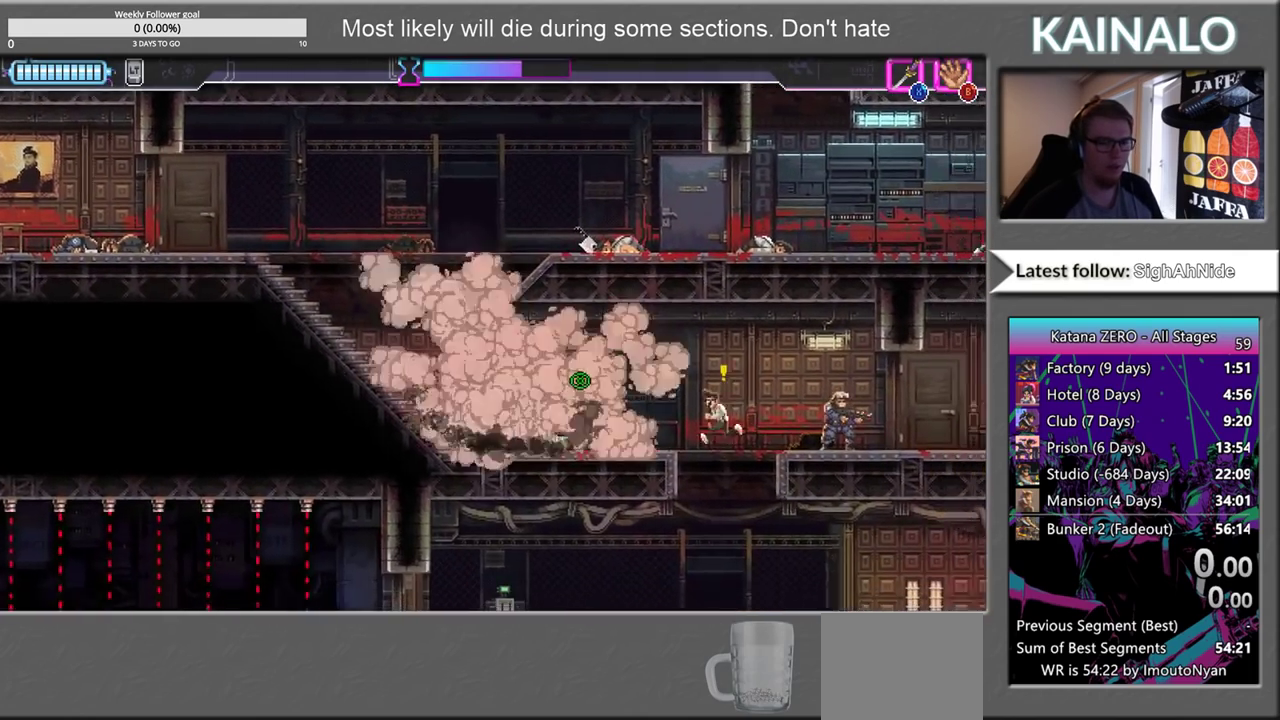
{"buttons": [], "left_stick": "right", "right_stick": "center", "events": [[150, "left_stick", "left"], [300, "X", "down"], [317, "left_stick", "down-right"], [383, "left_stick", "right"], [433, "X", "up"]]}
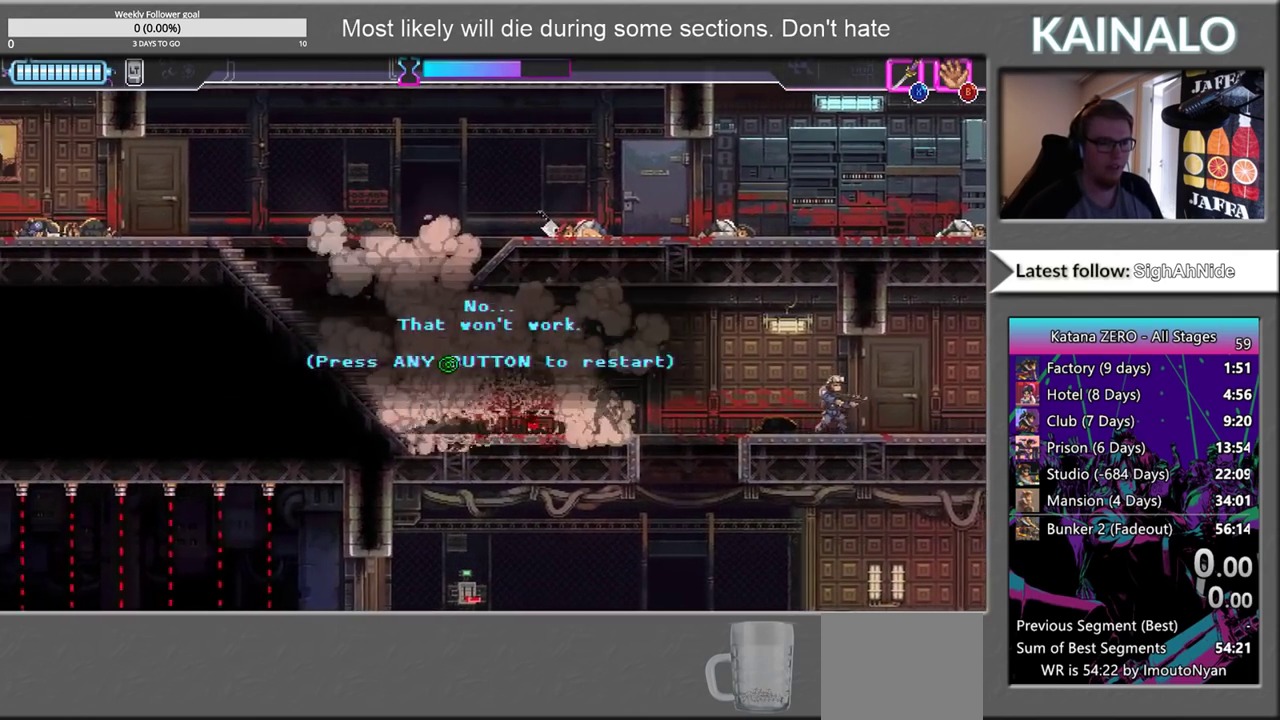
{"buttons": [], "left_stick": "center", "right_stick": "center", "events": [[200, "A", "down"], [300, "A", "up"], [433, "left_stick", "center"]]}
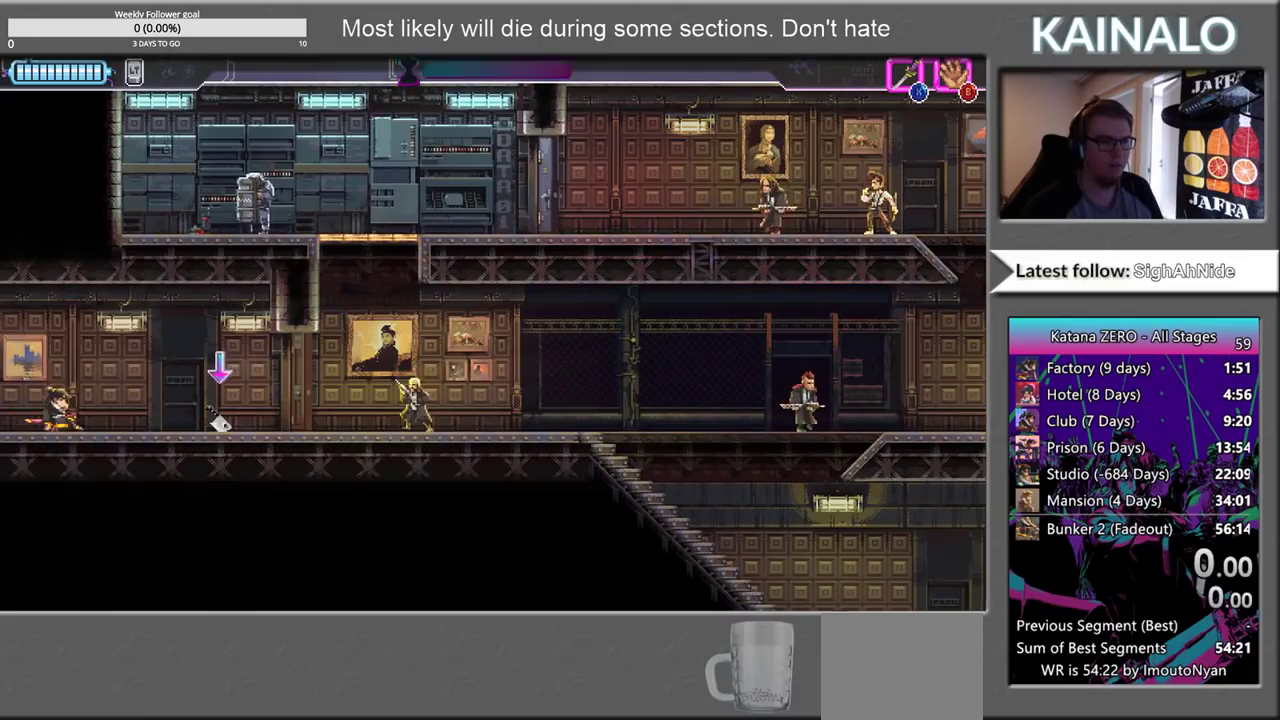
{"buttons": [], "left_stick": "right", "right_stick": "center", "events": [[183, "left_stick", "right"]]}
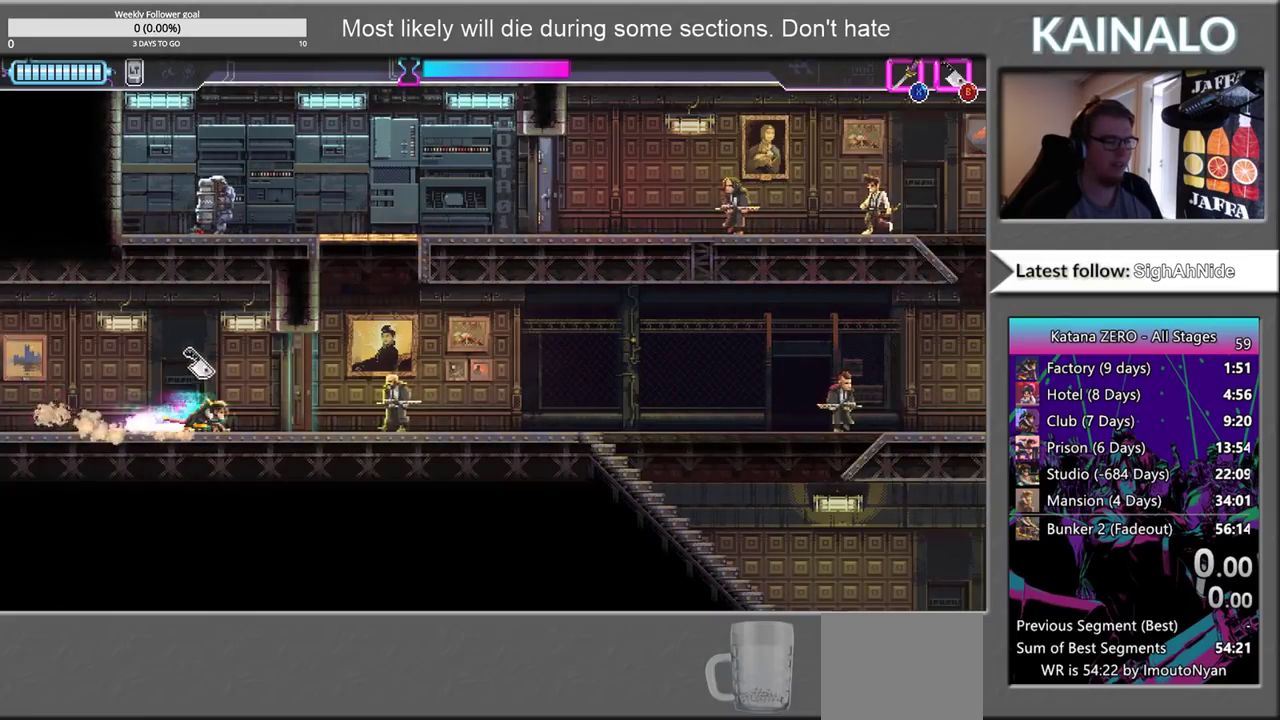
{"buttons": [], "left_stick": "right", "right_stick": "center", "events": [[383, "left_stick", "center"], [467, "left_stick", "right"]]}
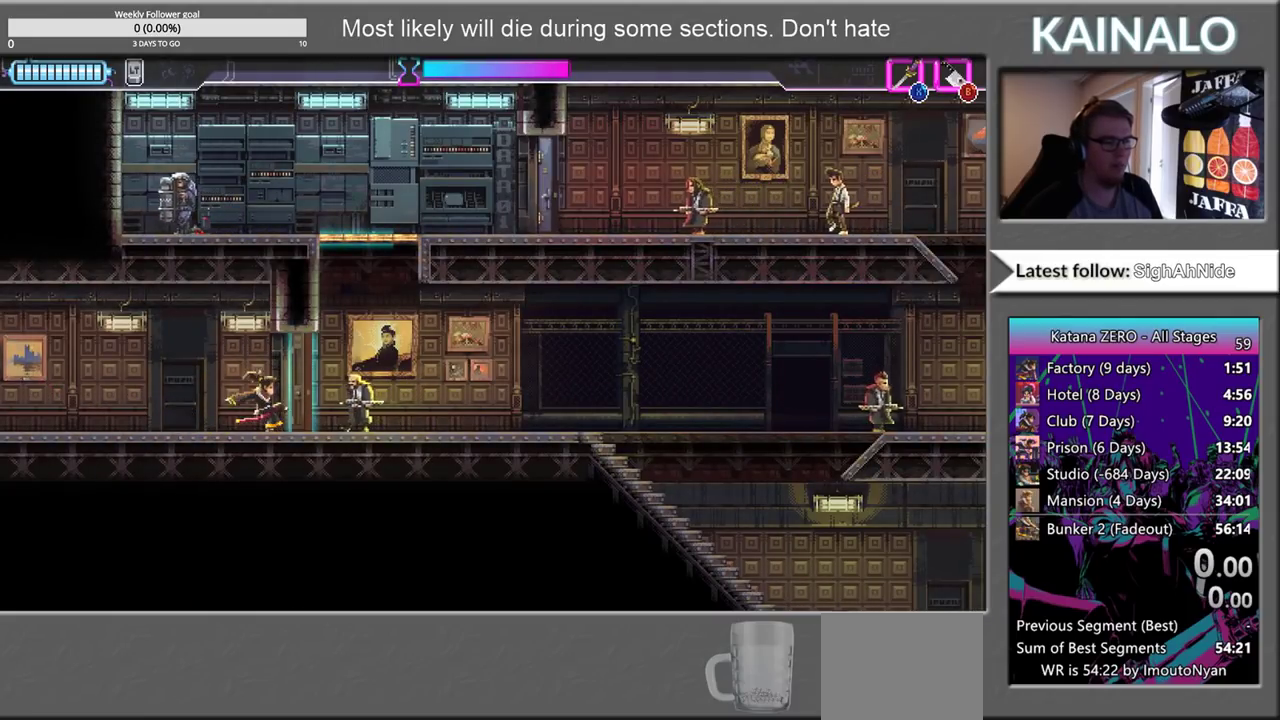
{"buttons": [], "left_stick": "right", "right_stick": "center", "events": []}
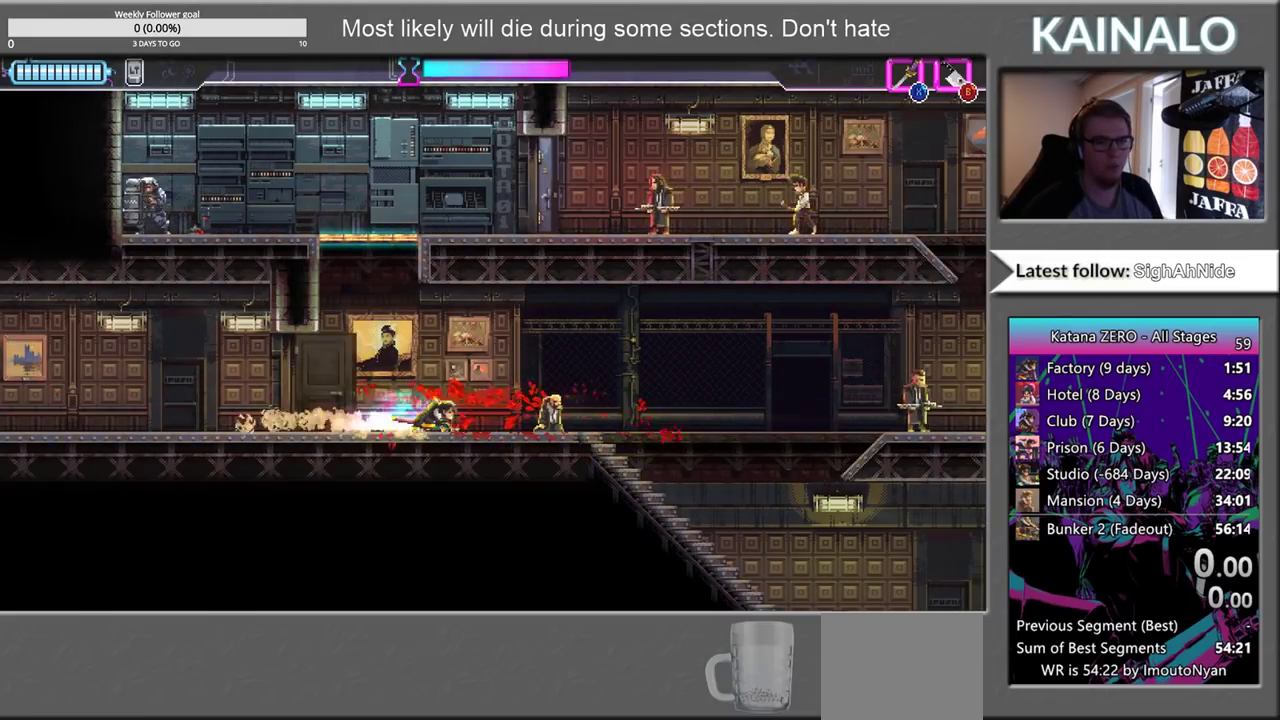
{"buttons": [], "left_stick": "right", "right_stick": "center", "events": []}
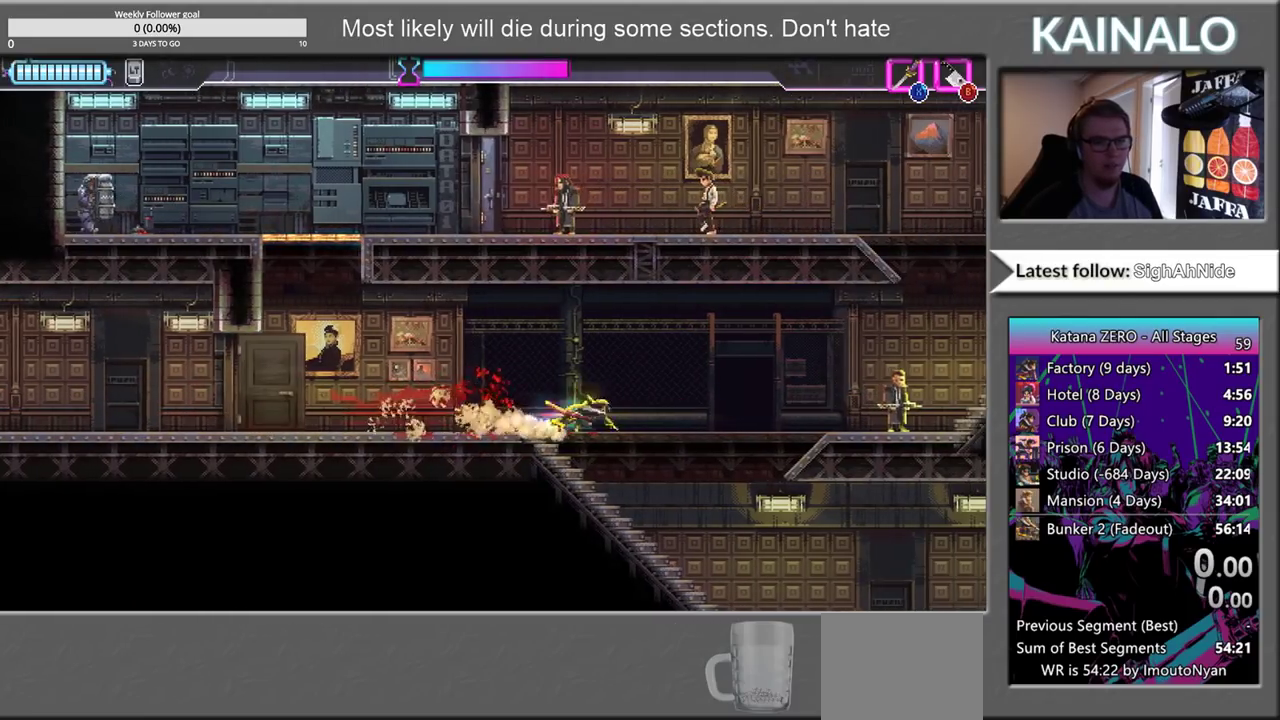
{"buttons": ["SELECT"], "left_stick": "center", "right_stick": "center", "events": [[417, "left_stick", "center"], [483, "SELECT", "down"]]}
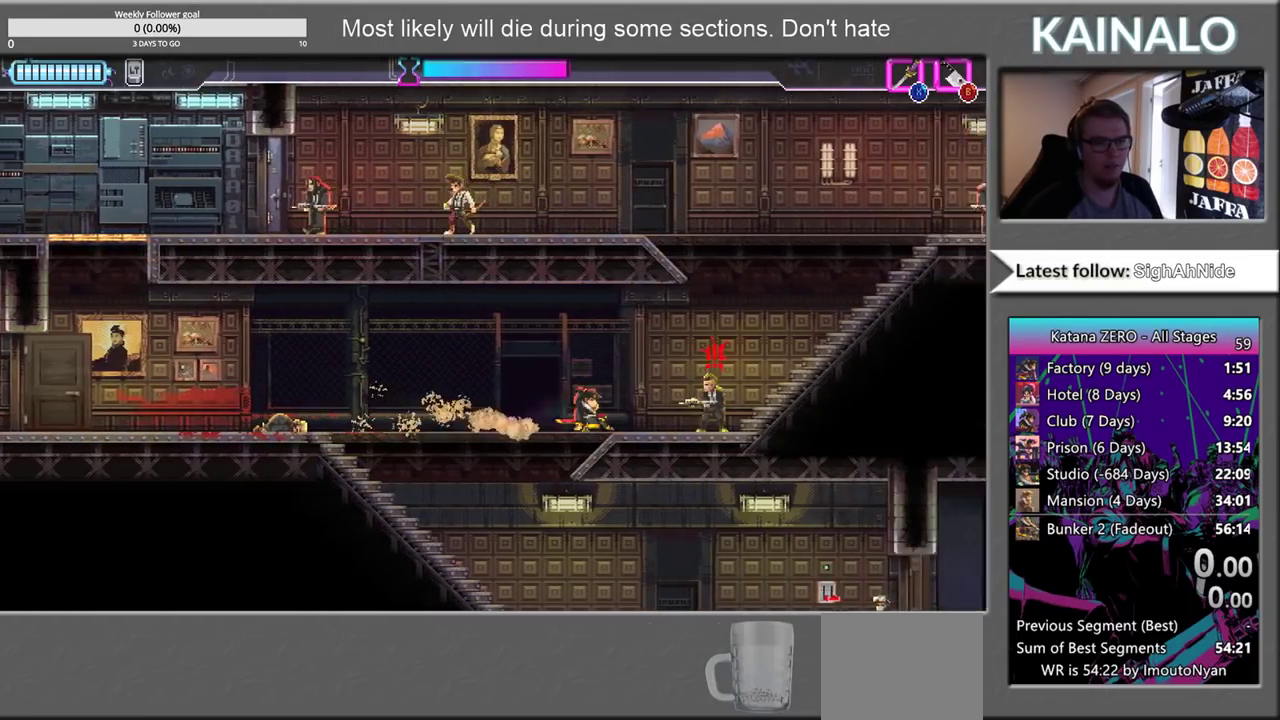
{"buttons": [], "left_stick": "center", "right_stick": "center", "events": [[150, "SELECT", "up"]]}